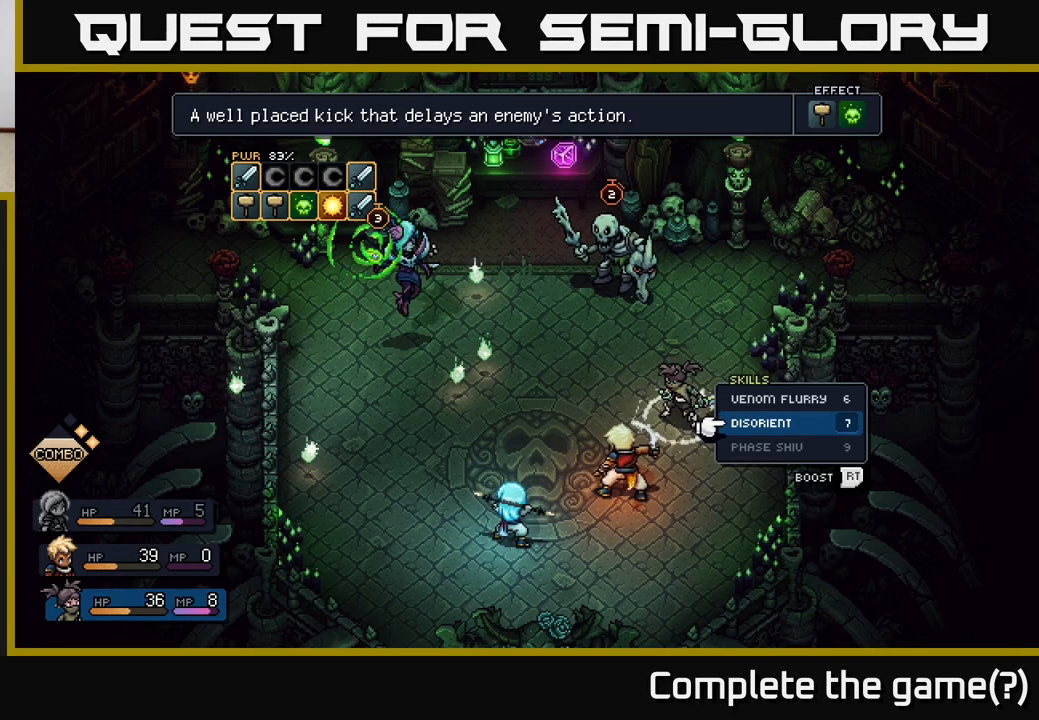
Gameplay with a controller (Xbox layout); each line is a JSON object with the inputs held at the frame after it. "events" lists button and stick changes between this image and that frame as [ms after this image, input, new state], when the widget could be followed in between.
{"buttons": [], "left_stick": "center", "right_stick": "center", "events": [[150, "A", "down"], [233, "A", "up"]]}
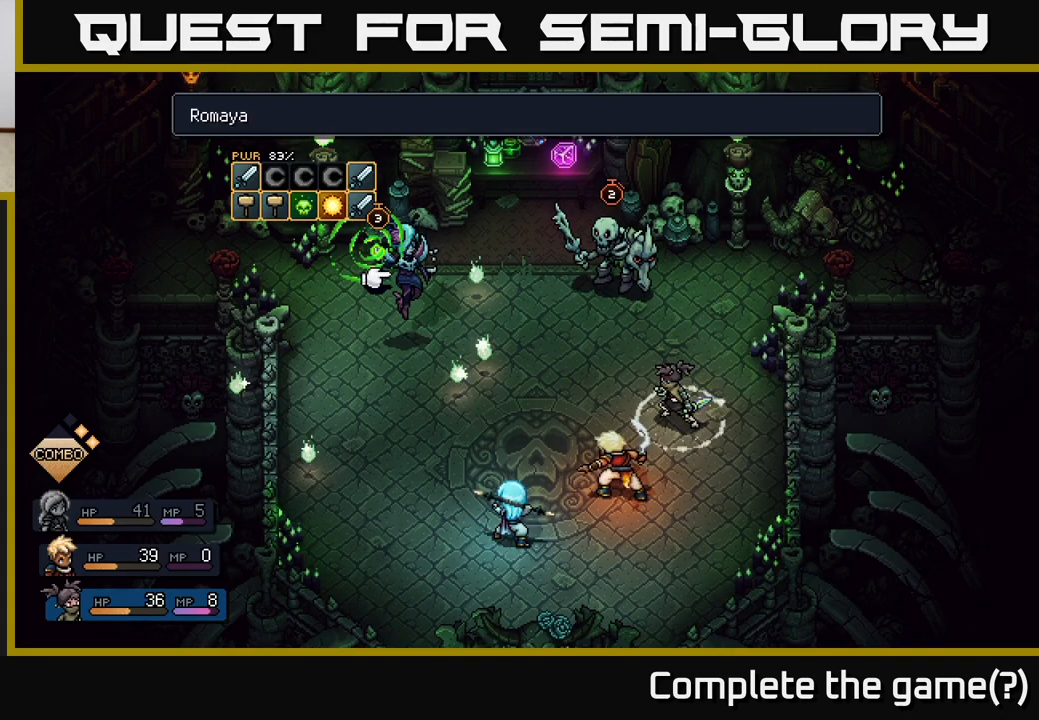
{"buttons": [], "left_stick": "center", "right_stick": "center", "events": []}
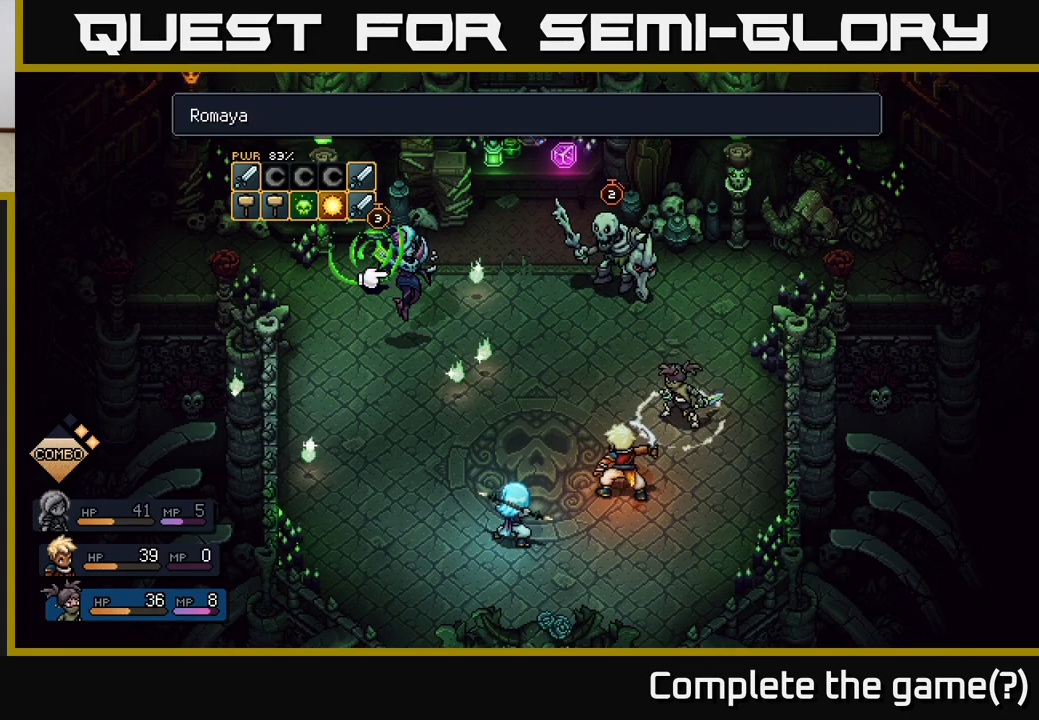
{"buttons": [], "left_stick": "center", "right_stick": "center", "events": [[433, "A", "down"], [500, "A", "up"]]}
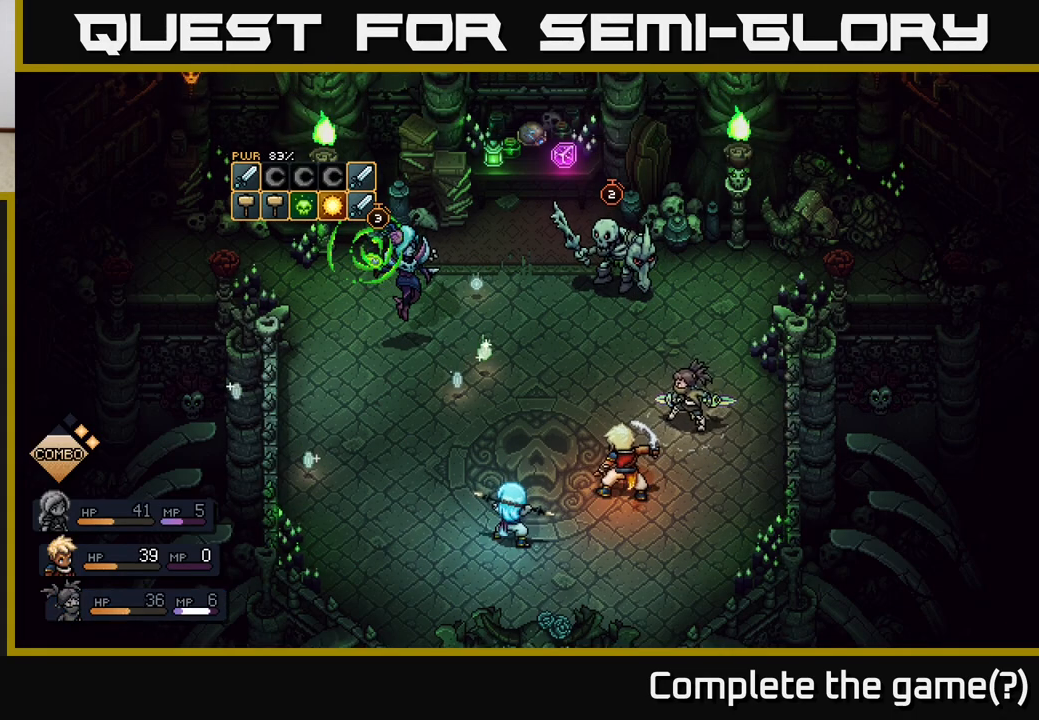
{"buttons": [], "left_stick": "center", "right_stick": "center", "events": []}
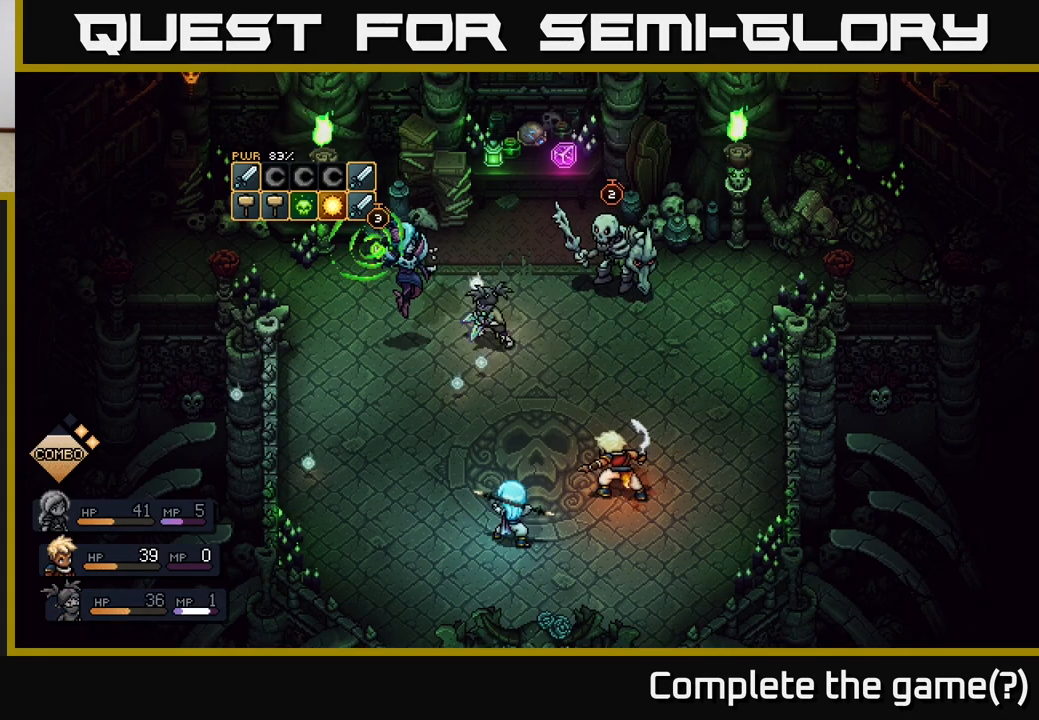
{"buttons": [], "left_stick": "center", "right_stick": "center", "events": []}
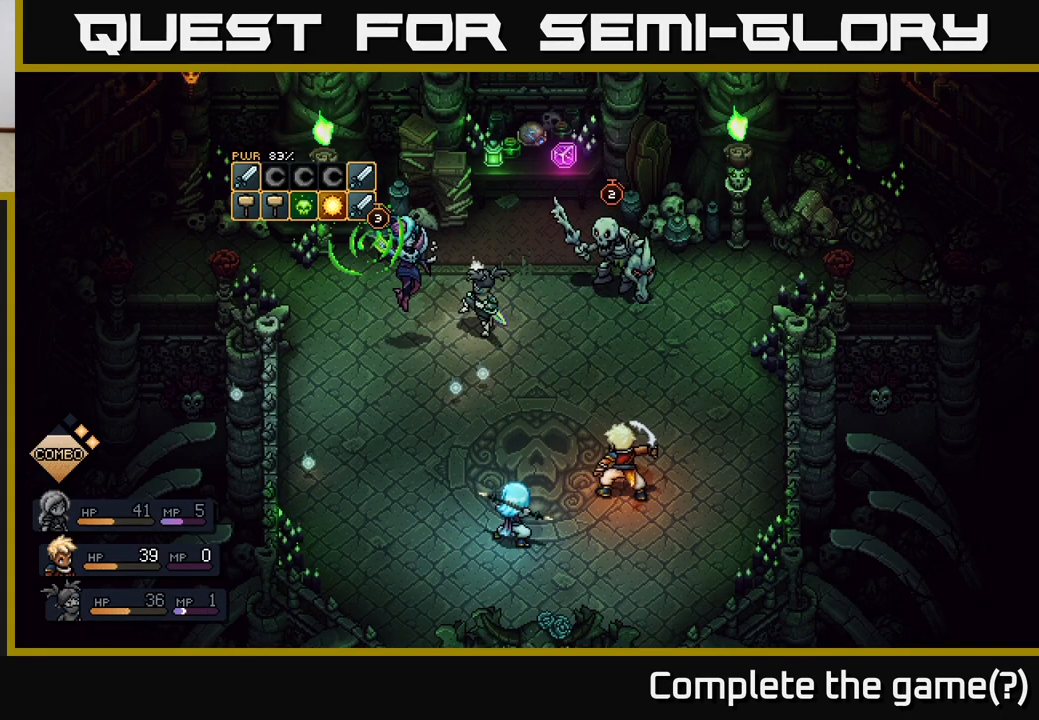
{"buttons": [], "left_stick": "center", "right_stick": "center", "events": [[300, "A", "down"], [417, "A", "up"]]}
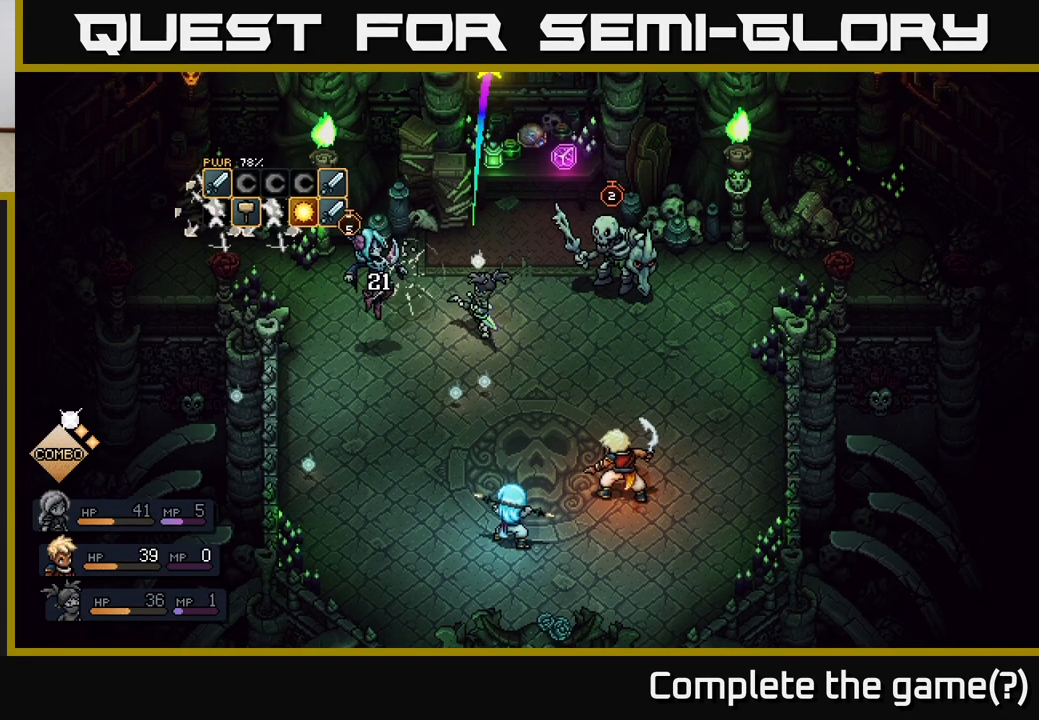
{"buttons": [], "left_stick": "center", "right_stick": "center", "events": []}
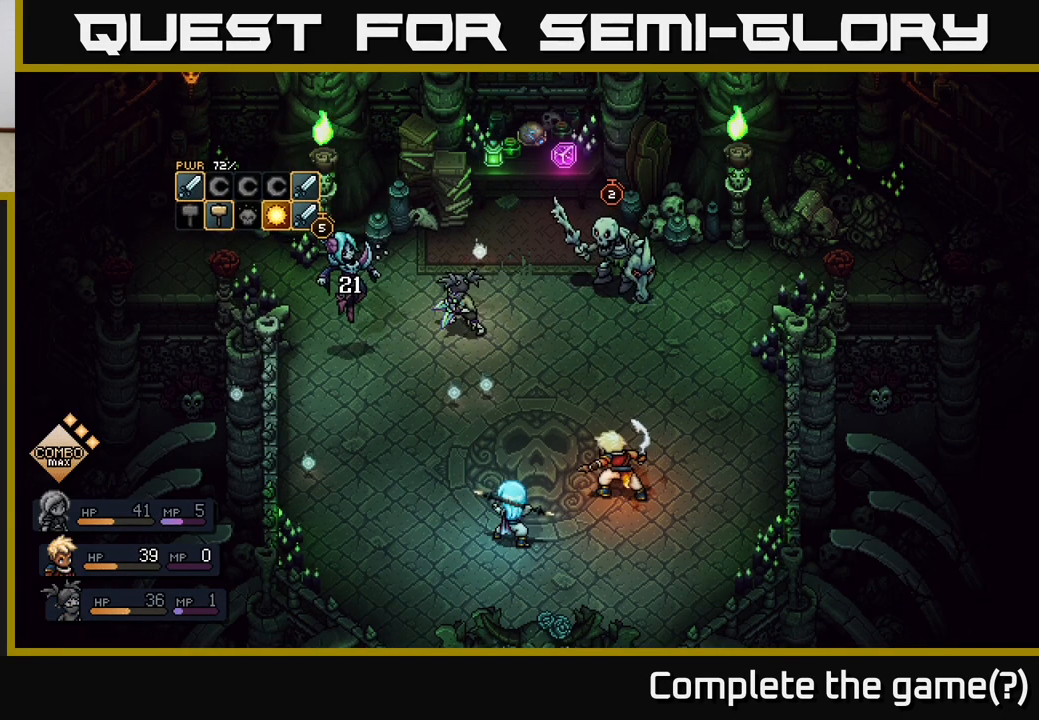
{"buttons": [], "left_stick": "center", "right_stick": "center", "events": []}
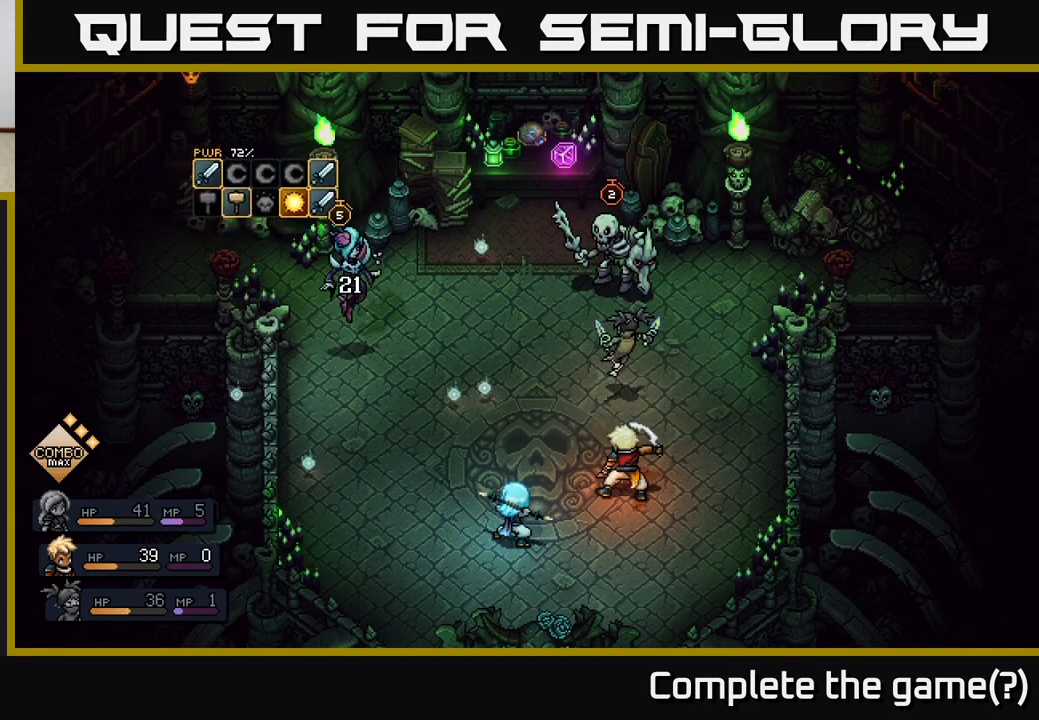
{"buttons": [], "left_stick": "center", "right_stick": "center", "events": []}
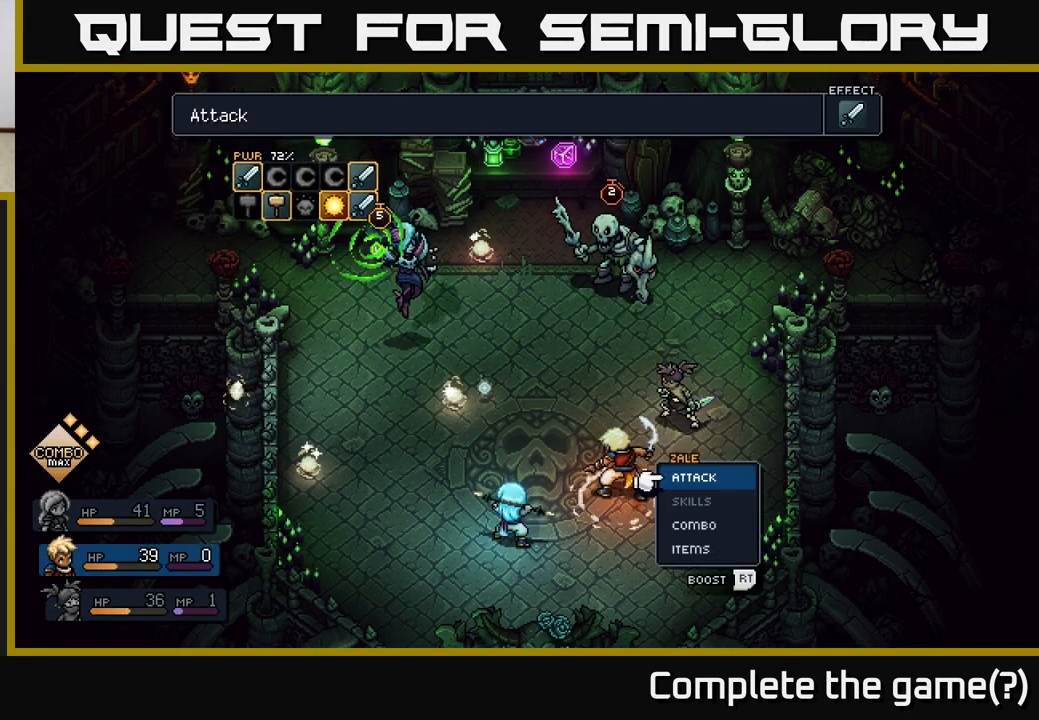
{"buttons": [], "left_stick": "center", "right_stick": "center", "events": []}
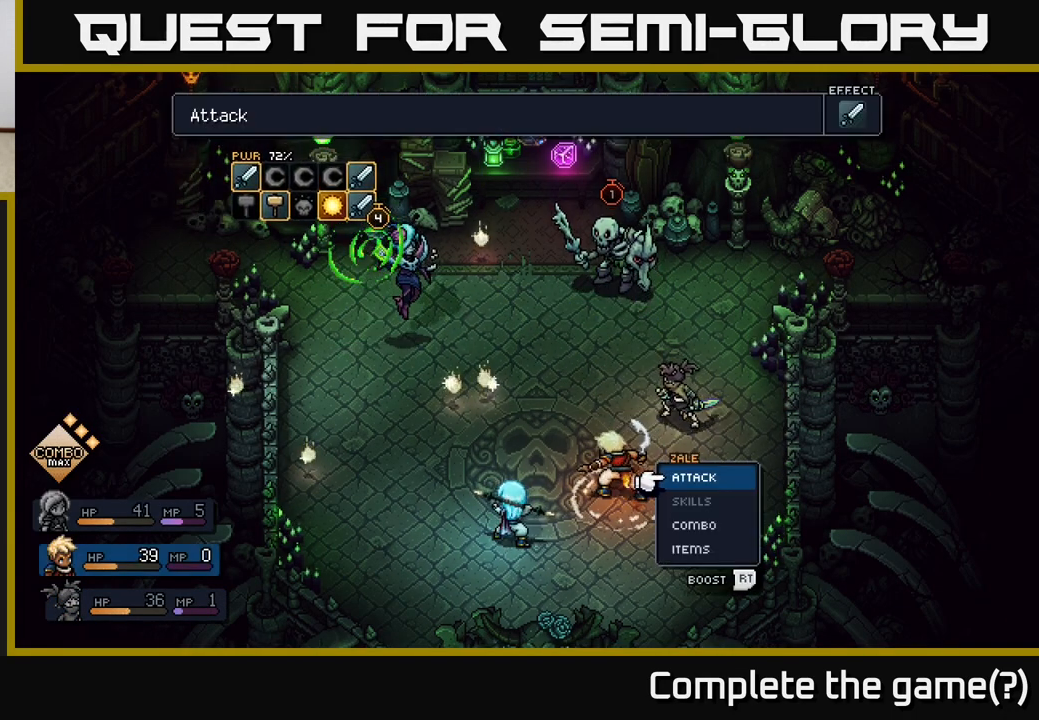
{"buttons": [], "left_stick": "center", "right_stick": "center", "events": []}
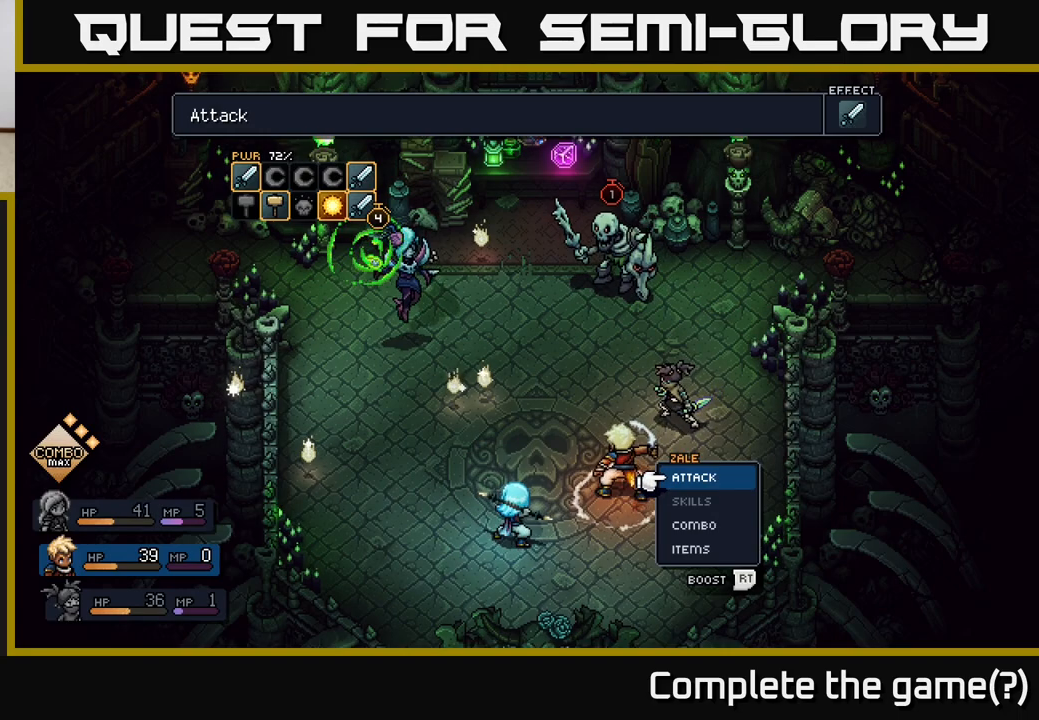
{"buttons": [], "left_stick": "center", "right_stick": "center", "events": []}
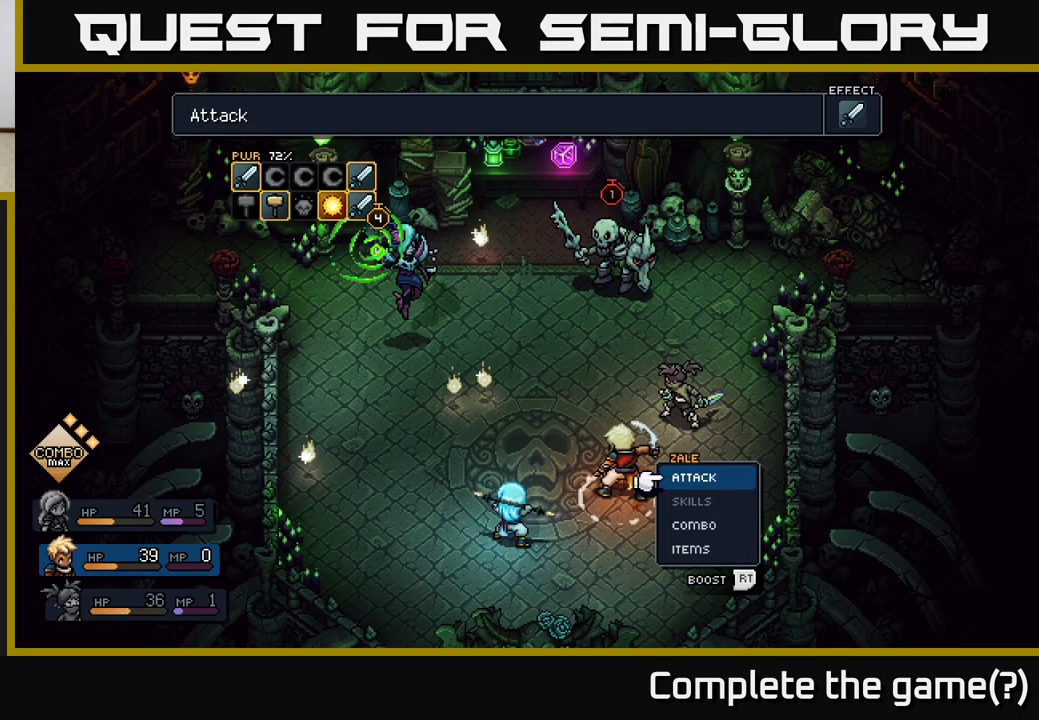
{"buttons": [], "left_stick": "center", "right_stick": "center", "events": [[283, "left_stick", "left"], [467, "left_stick", "center"]]}
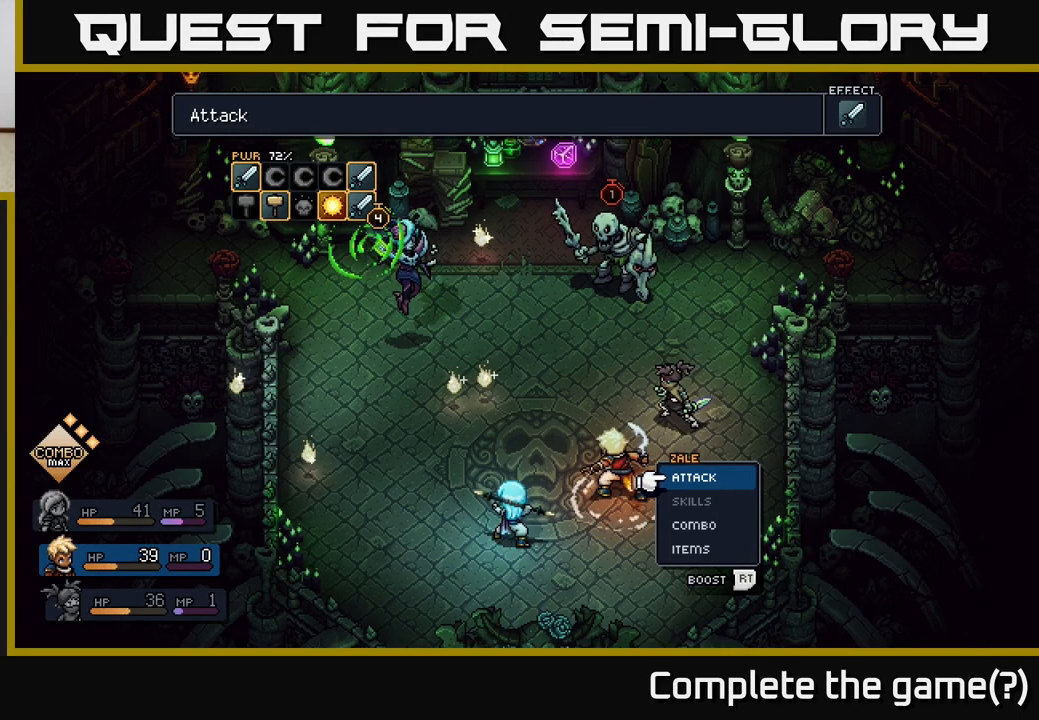
{"buttons": [], "left_stick": "down", "right_stick": "center", "events": [[350, "left_stick", "down"]]}
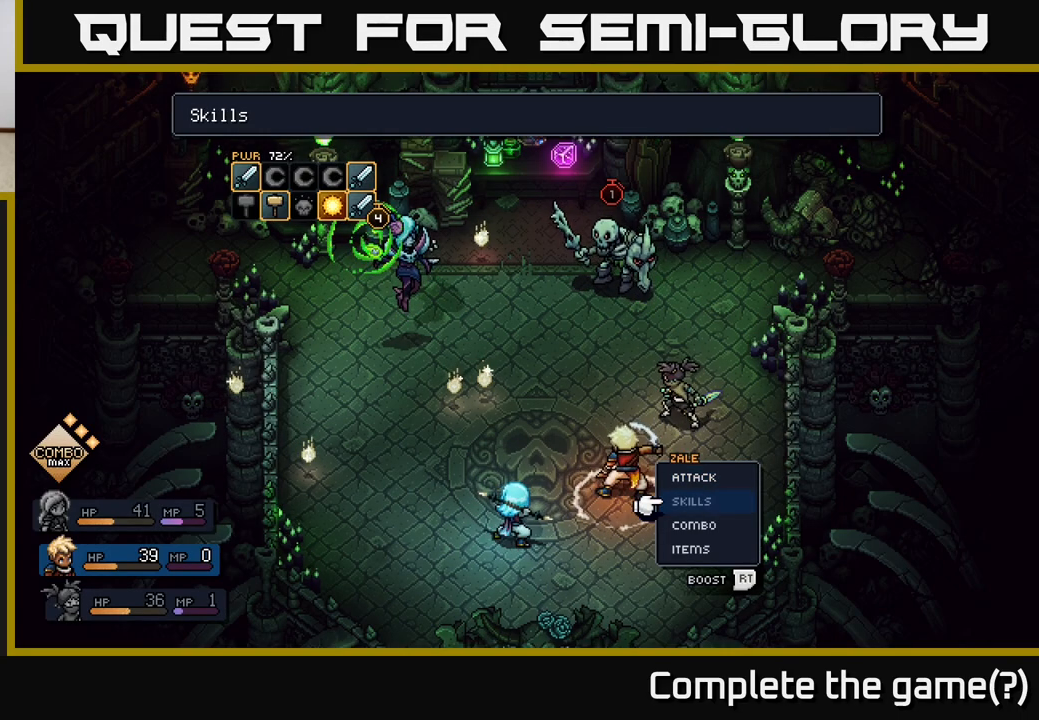
{"buttons": [], "left_stick": "up", "right_stick": "center", "events": [[67, "left_stick", "center"], [433, "left_stick", "up"]]}
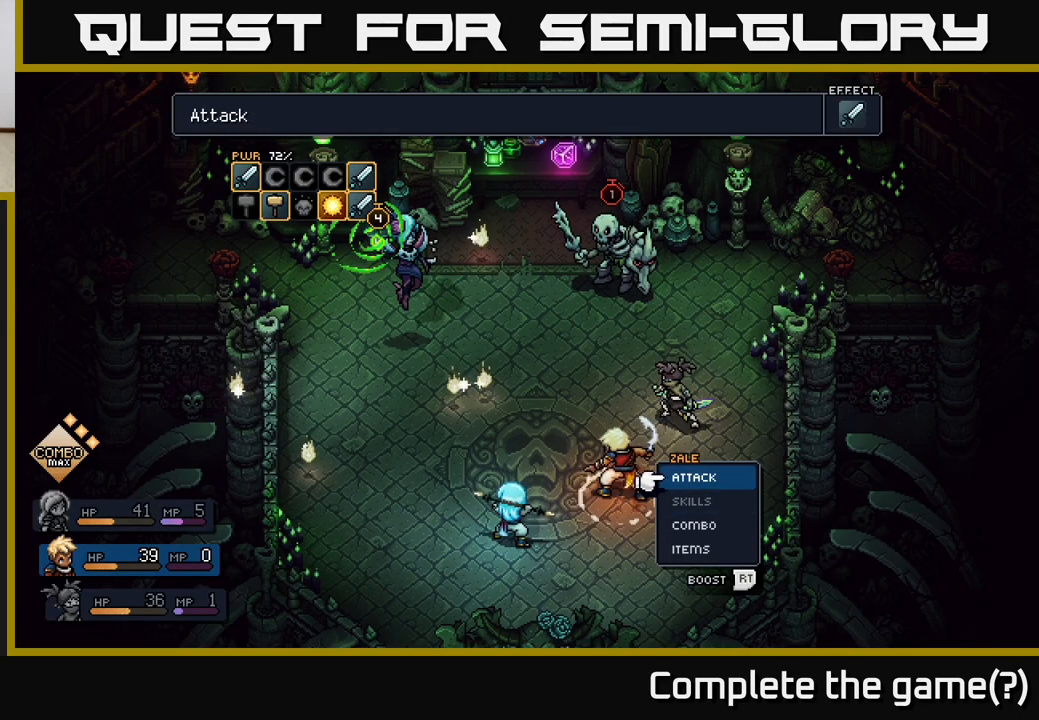
{"buttons": [], "left_stick": "center", "right_stick": "center", "events": [[167, "left_stick", "center"]]}